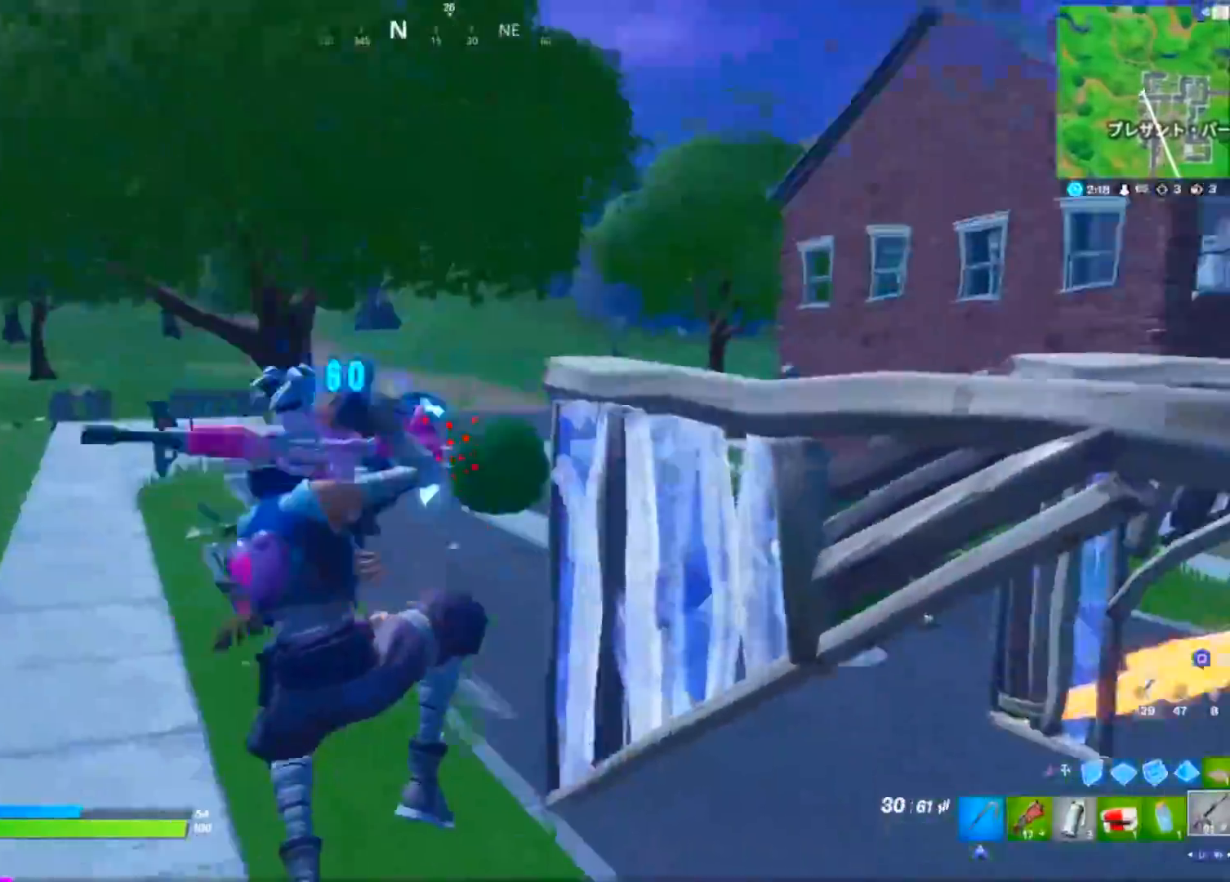
Gameplay with a controller (PlayStation layout); each line is a JSON object with the inputs held at the frame after it. "events" lists button and stick changes between this image and that frame as [ms after this image, input, new state], when the widget could be followed in between. Not read: TOUCHPAD.
{"buttons": ["R2"], "left_stick": "up-left", "right_stick": "center", "events": [[34, "left_stick", "up-left"], [67, "right_stick", "center"], [167, "R2", "down"]]}
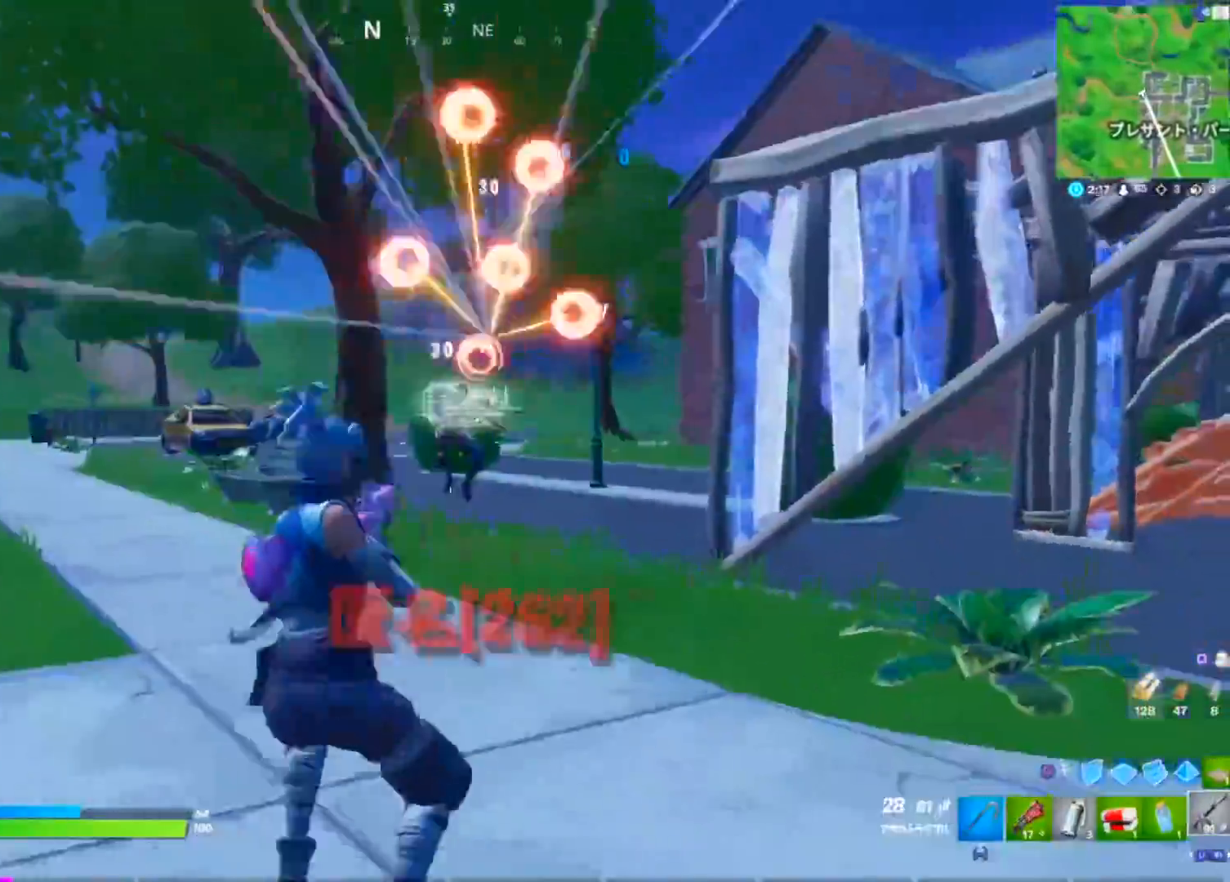
{"buttons": [], "left_stick": "up-right", "right_stick": "center", "events": [[17, "right_stick", "right"], [50, "left_stick", "up"], [67, "R3", "down"], [67, "right_stick", "center"], [117, "right_stick", "left"], [183, "right_stick", "center"], [200, "R3", "up"], [334, "CROSS", "down"], [334, "R2", "up"], [350, "left_stick", "up-right"], [384, "R1", "down"], [434, "CROSS", "up"], [500, "R1", "up"]]}
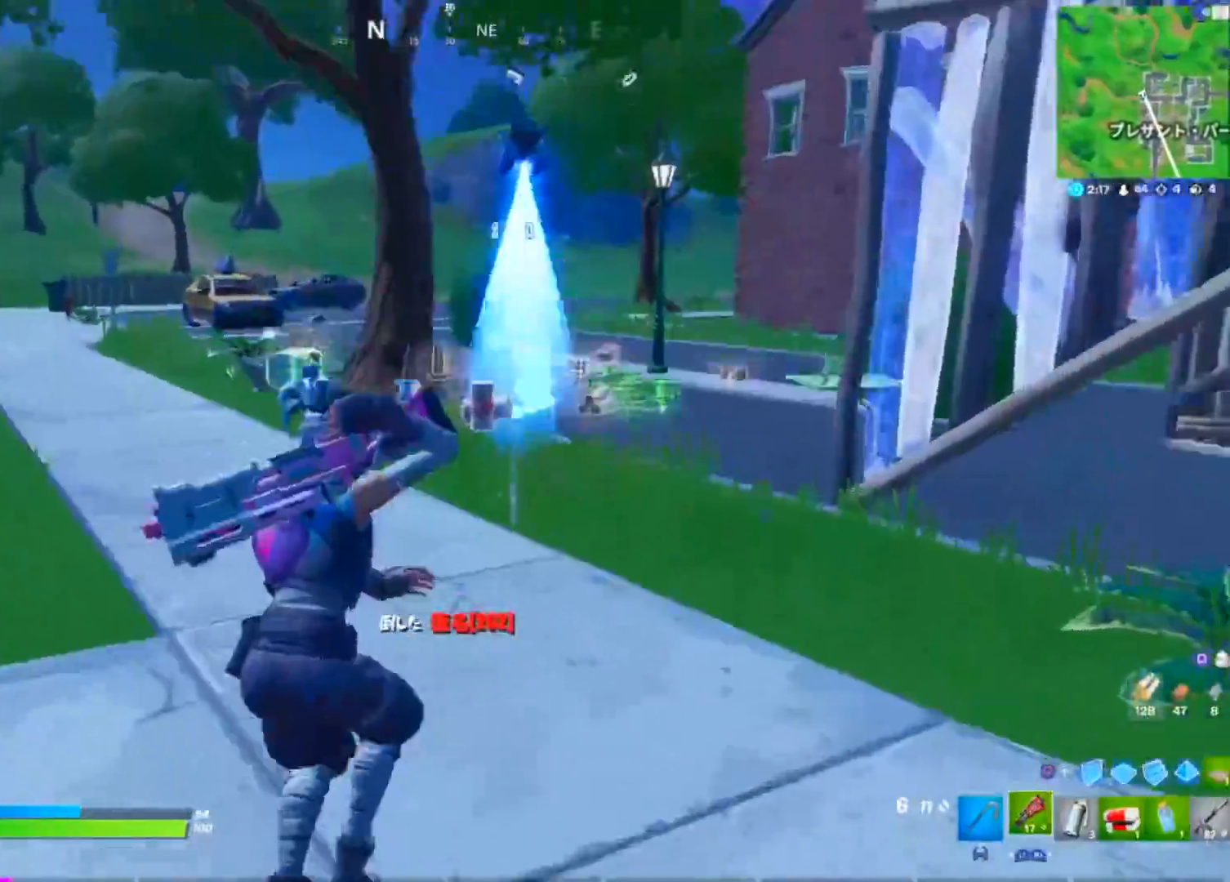
{"buttons": [], "left_stick": "up", "right_stick": "center", "events": [[151, "left_stick", "up"]]}
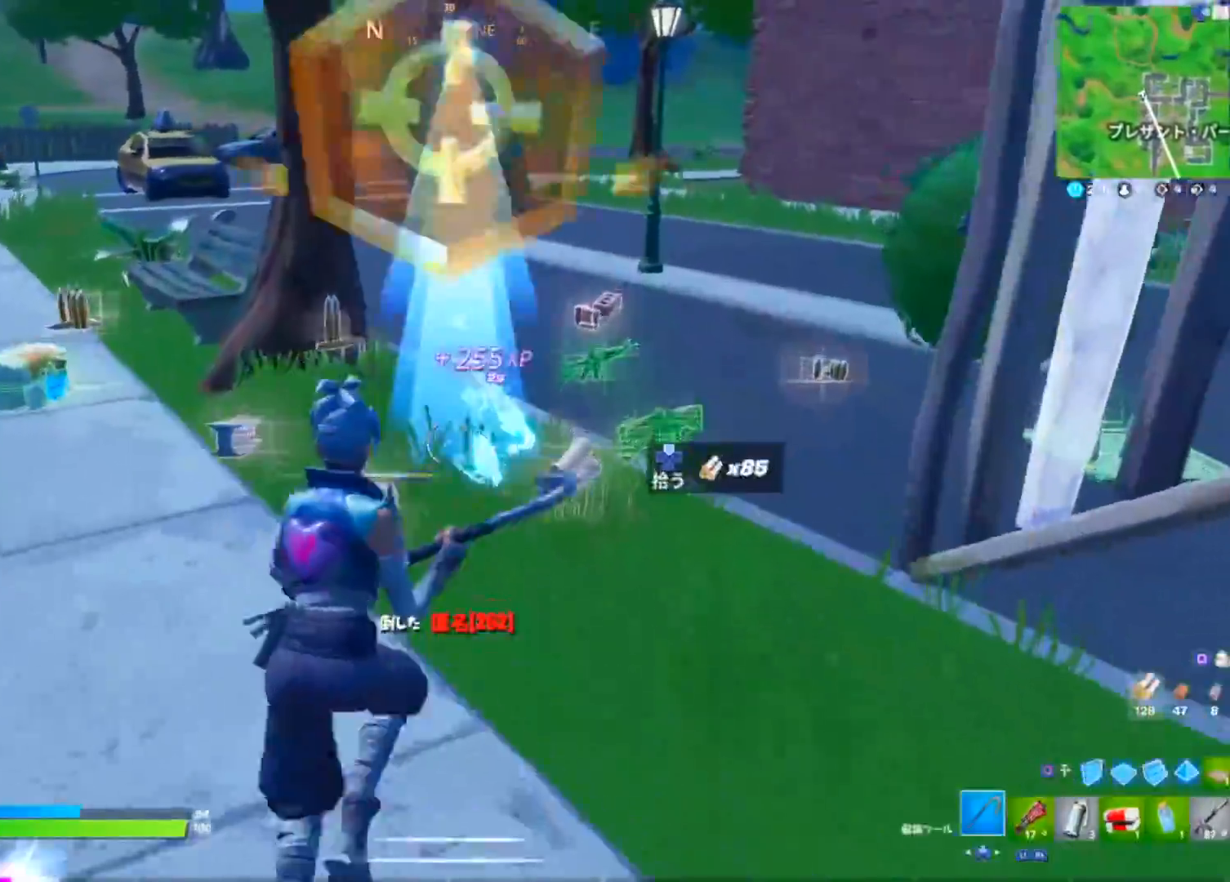
{"buttons": [], "left_stick": "up", "right_stick": "center", "events": [[217, "right_stick", "right"], [334, "DPAD_UP", "down"], [400, "DPAD_UP", "up"], [417, "right_stick", "center"]]}
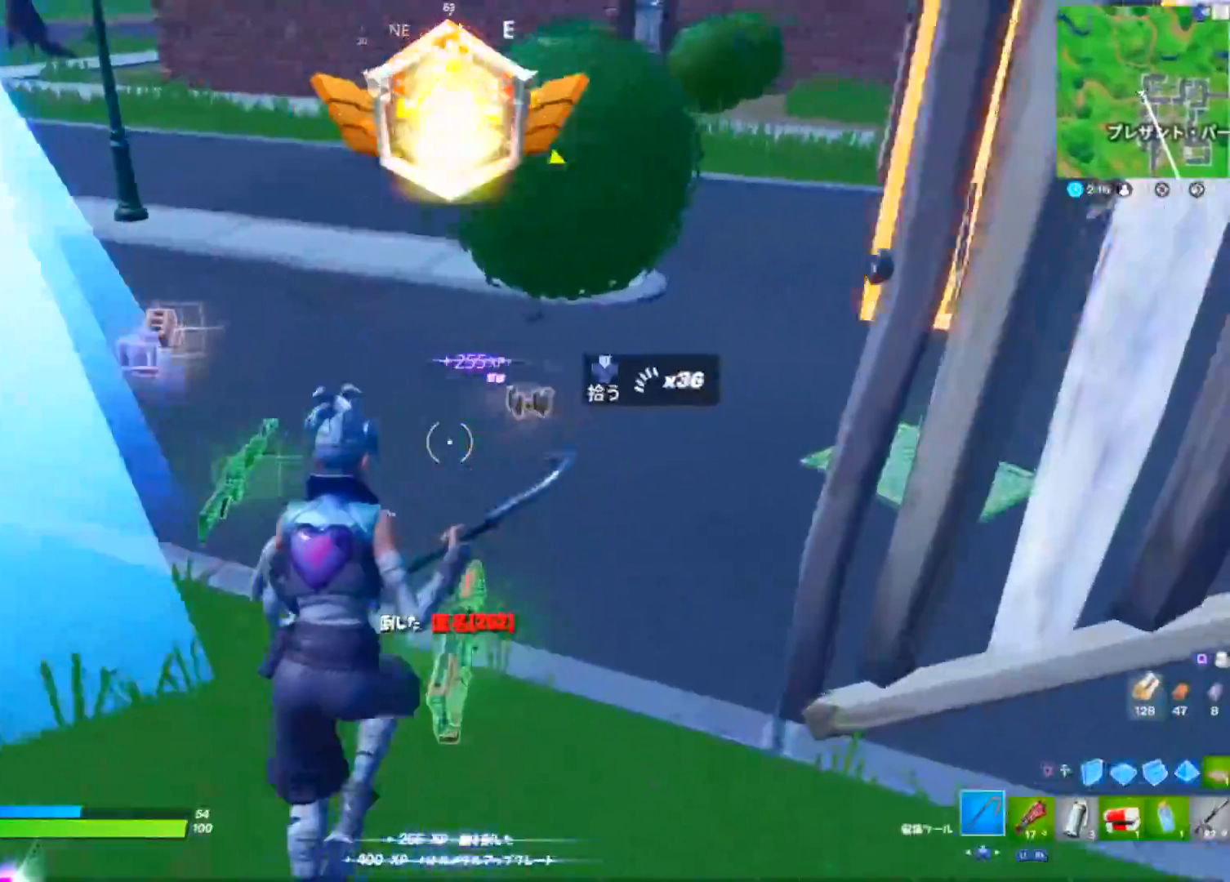
{"buttons": [], "left_stick": "up", "right_stick": "center", "events": [[17, "DPAD_UP", "down"], [117, "DPAD_UP", "up"], [217, "DPAD_UP", "down"], [234, "right_stick", "left"], [284, "DPAD_UP", "up"], [418, "DPAD_UP", "down"], [418, "right_stick", "center"], [484, "DPAD_UP", "up"]]}
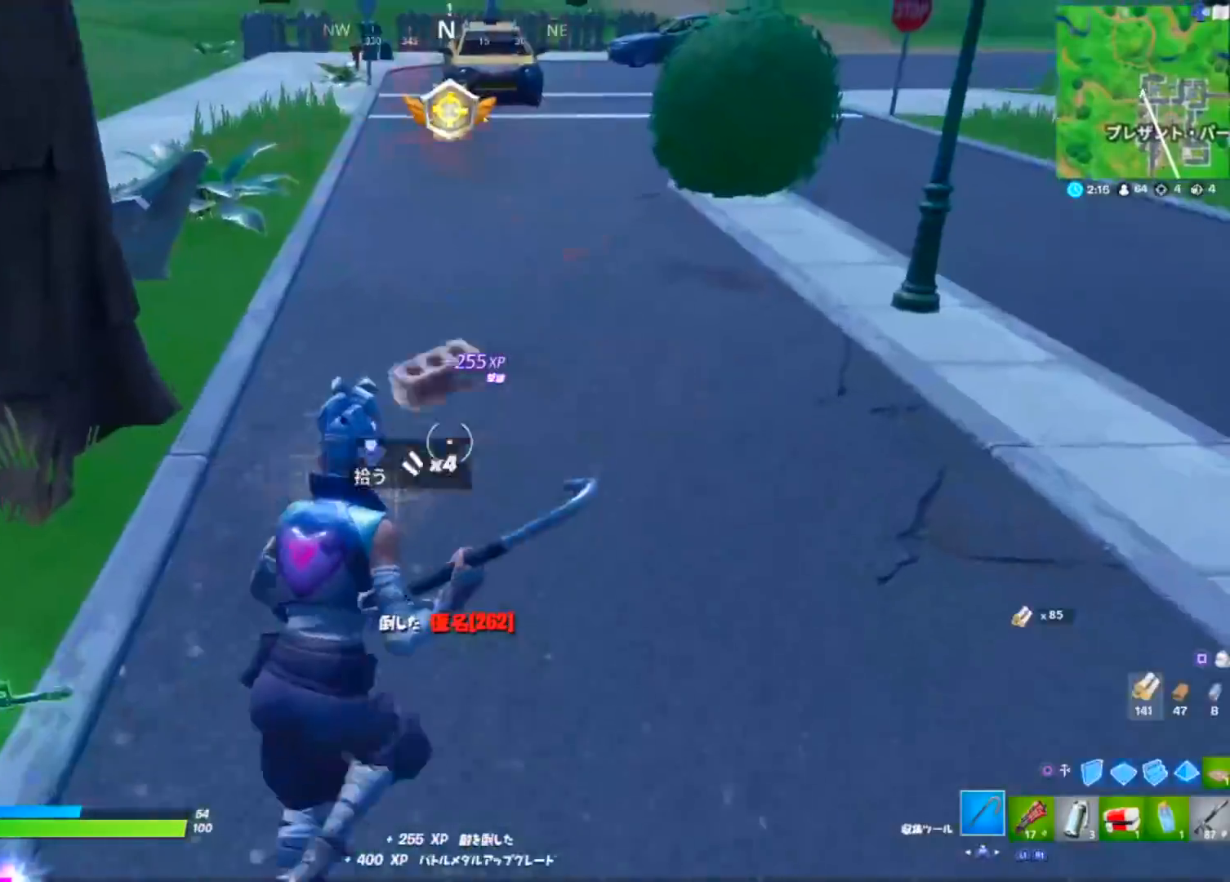
{"buttons": ["L1"], "left_stick": "up", "right_stick": "left", "events": [[83, "DPAD_UP", "down"], [133, "right_stick", "left"], [167, "R1", "down"], [200, "DPAD_UP", "up"], [200, "left_stick", "up-left"], [300, "R1", "up"], [317, "left_stick", "up"], [417, "L1", "down"]]}
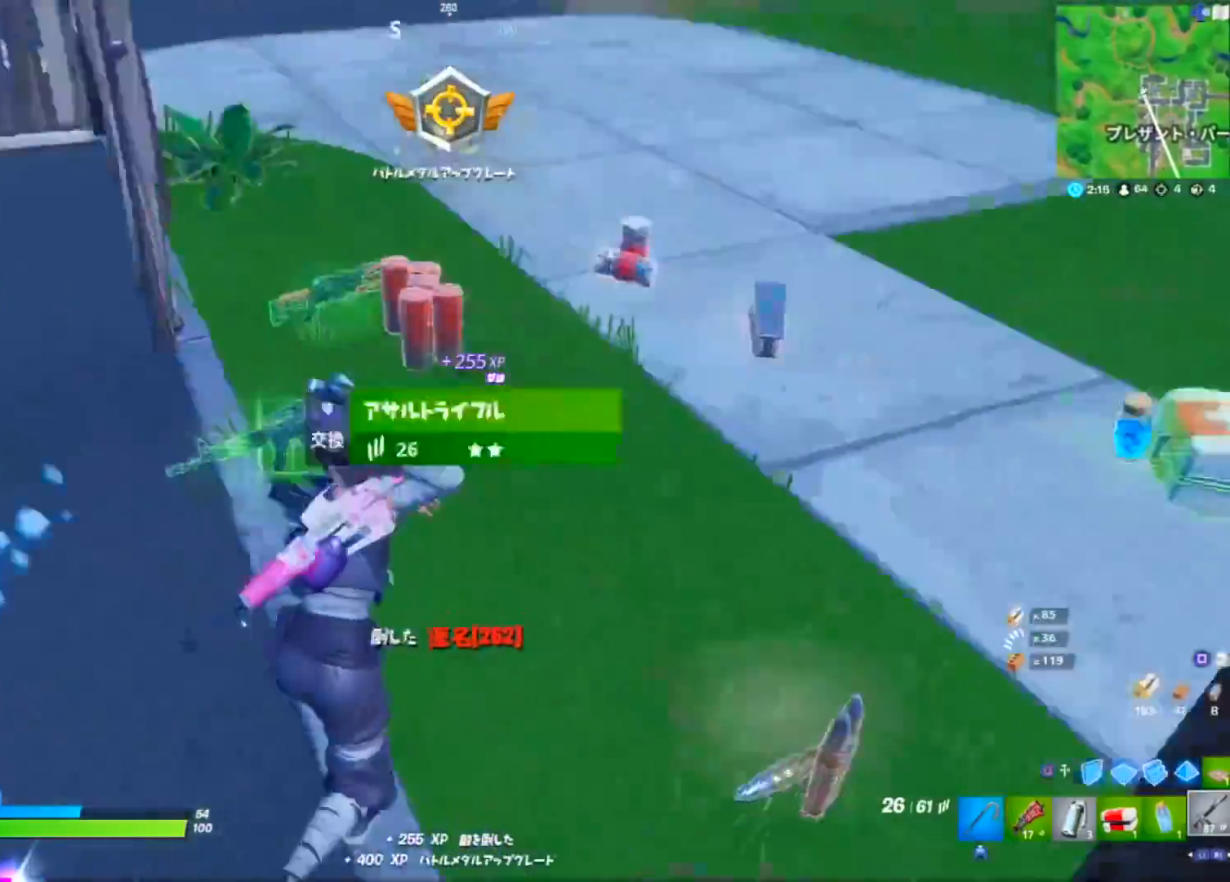
{"buttons": [], "left_stick": "down", "right_stick": "center", "events": [[17, "L1", "up"], [17, "left_stick", "up-right"], [134, "left_stick", "right"], [201, "DPAD_UP", "down"], [301, "DPAD_UP", "up"], [317, "right_stick", "center"], [351, "left_stick", "down"]]}
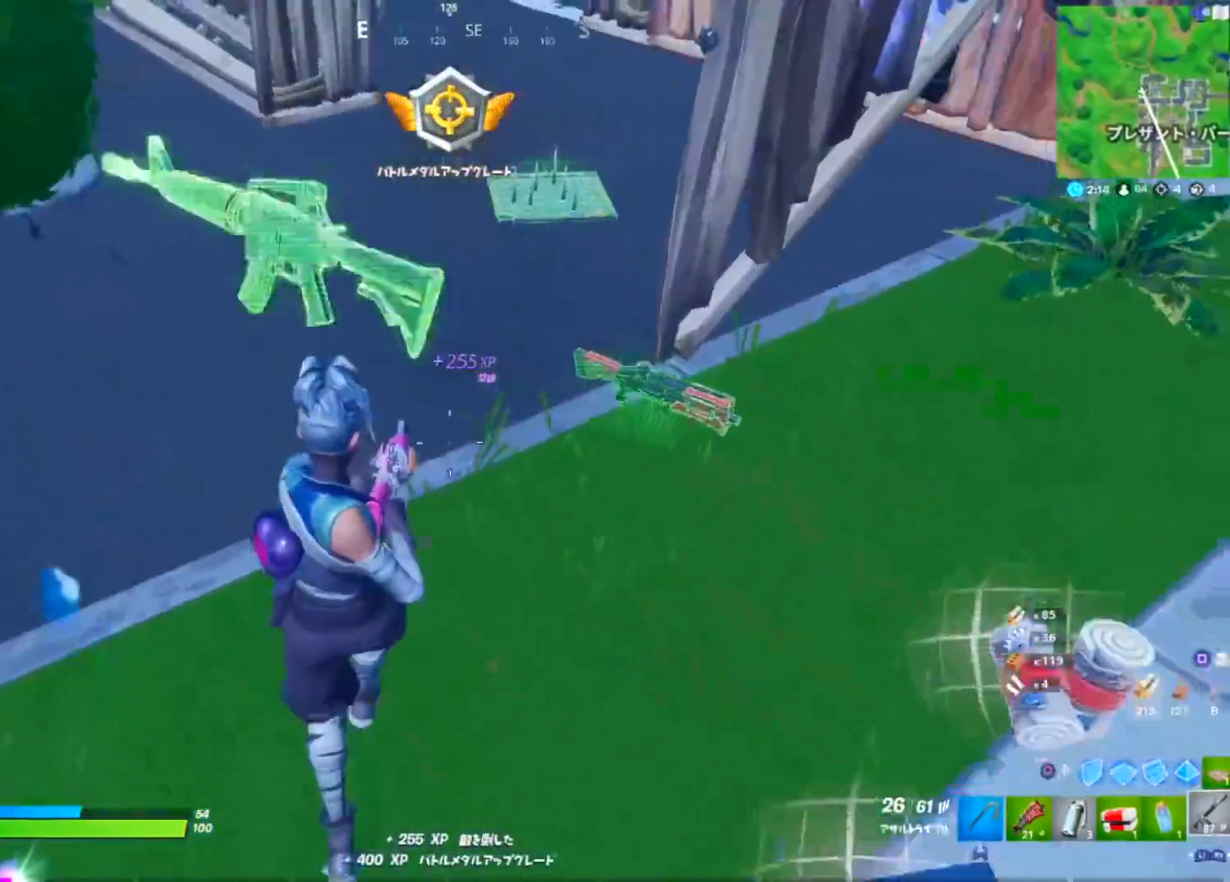
{"buttons": [], "left_stick": "up-right", "right_stick": "center", "events": [[17, "right_stick", "right"], [117, "left_stick", "right"], [317, "R1", "down"], [334, "left_stick", "up-right"], [350, "right_stick", "center"], [417, "R1", "up"]]}
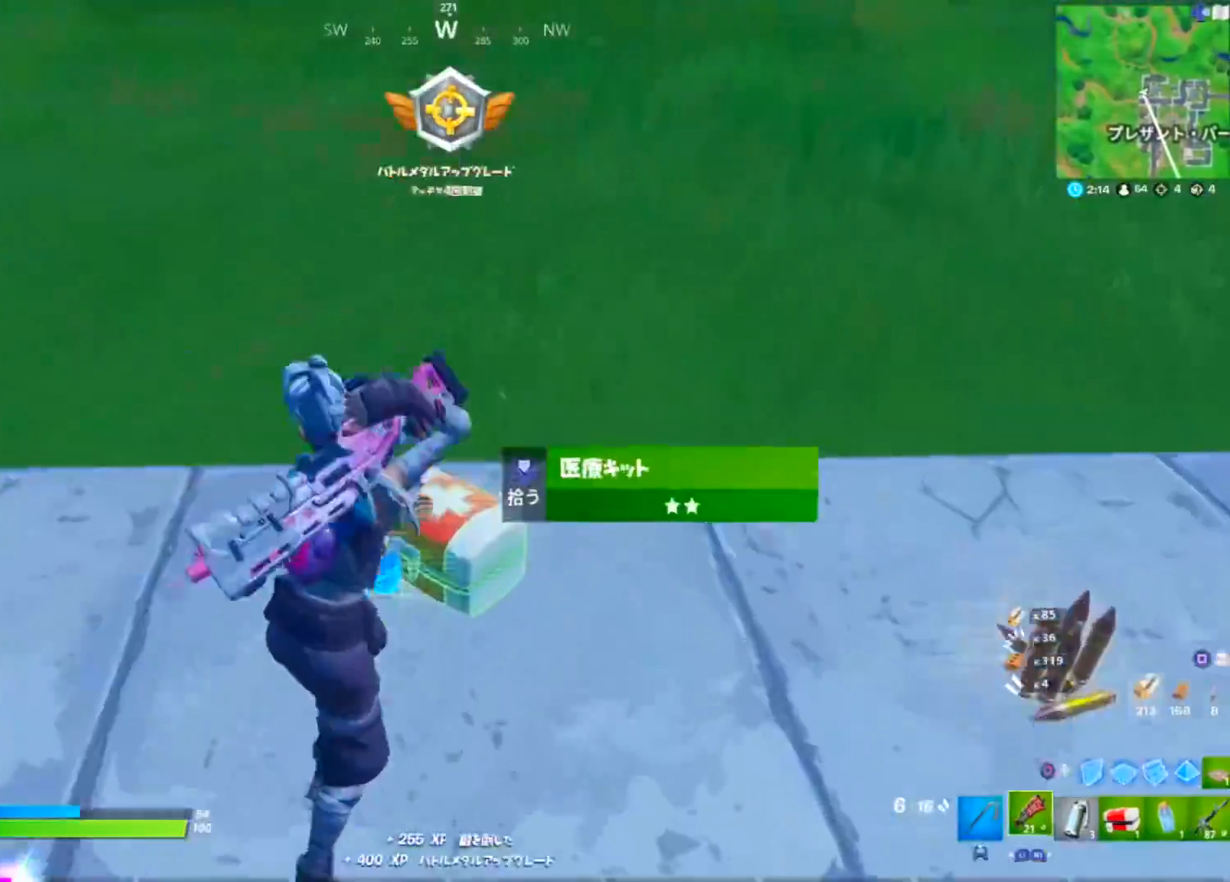
{"buttons": [], "left_stick": "up", "right_stick": "right", "events": [[84, "right_stick", "left"], [117, "left_stick", "up"], [484, "right_stick", "right"]]}
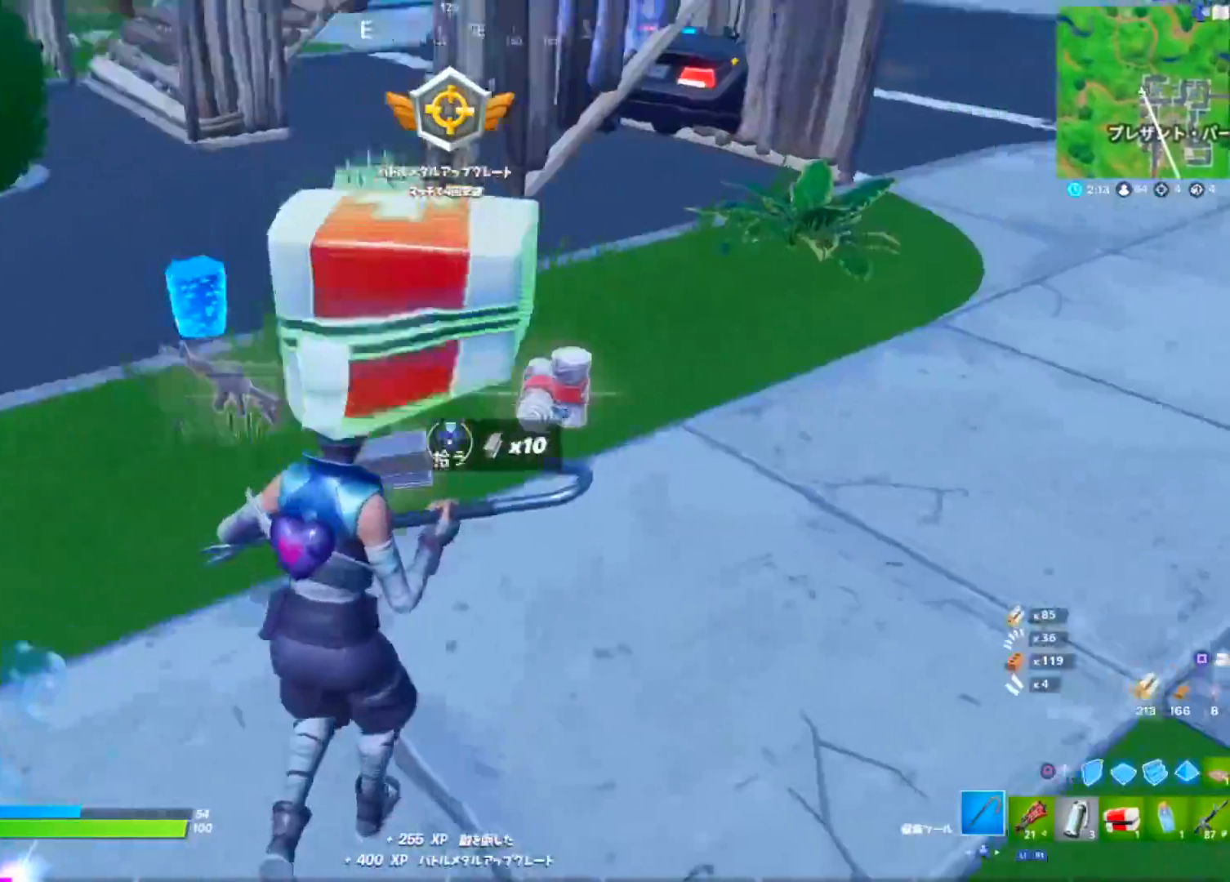
{"buttons": ["DPAD_UP"], "left_stick": "up", "right_stick": "center", "events": [[67, "right_stick", "center"], [117, "DPAD_UP", "down"], [200, "DPAD_UP", "up"], [284, "right_stick", "left"], [300, "DPAD_UP", "down"], [384, "DPAD_UP", "up"], [400, "right_stick", "center"], [484, "DPAD_UP", "down"]]}
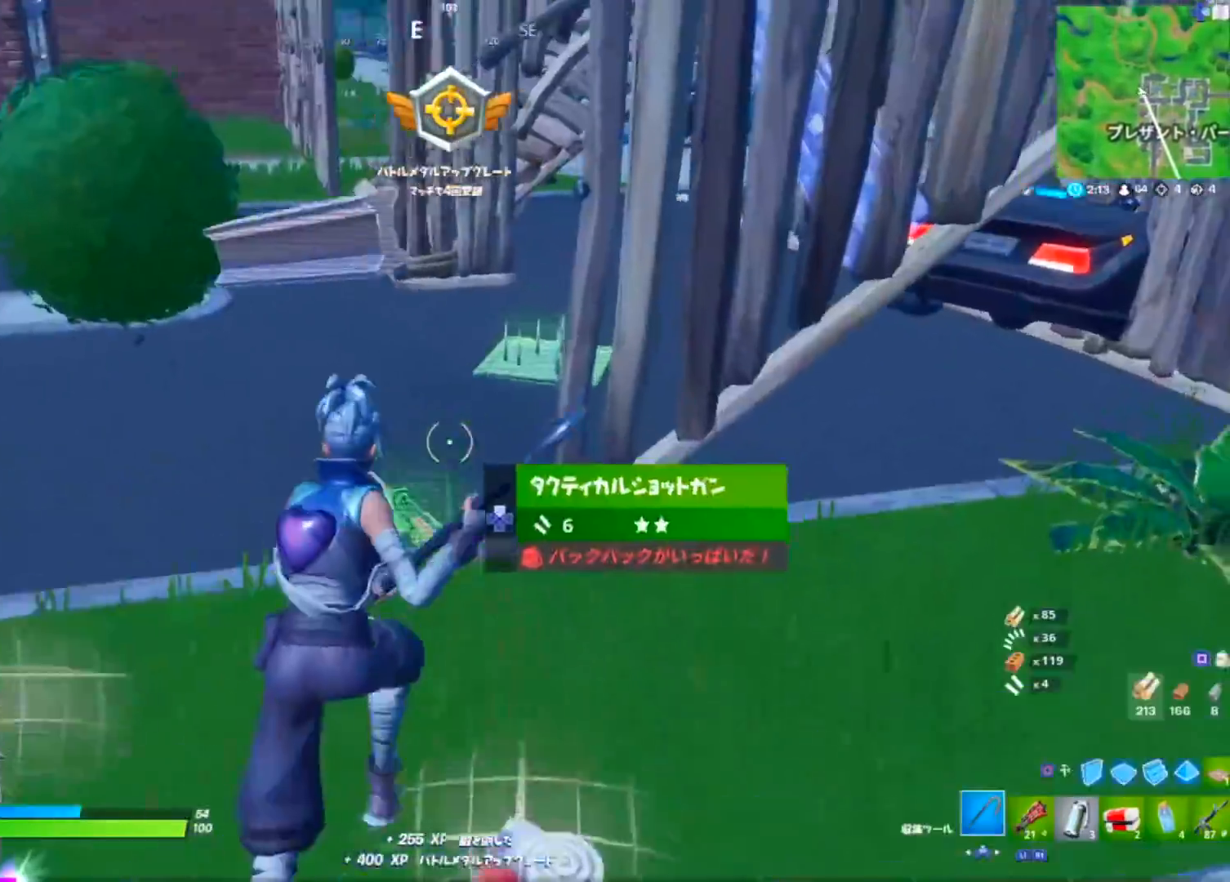
{"buttons": [], "left_stick": "up", "right_stick": "left", "events": [[84, "DPAD_UP", "up"], [134, "right_stick", "up-right"], [184, "DPAD_UP", "down"], [217, "right_stick", "center"], [267, "DPAD_UP", "up"], [367, "DPAD_UP", "down"], [451, "DPAD_UP", "up"], [451, "right_stick", "left"]]}
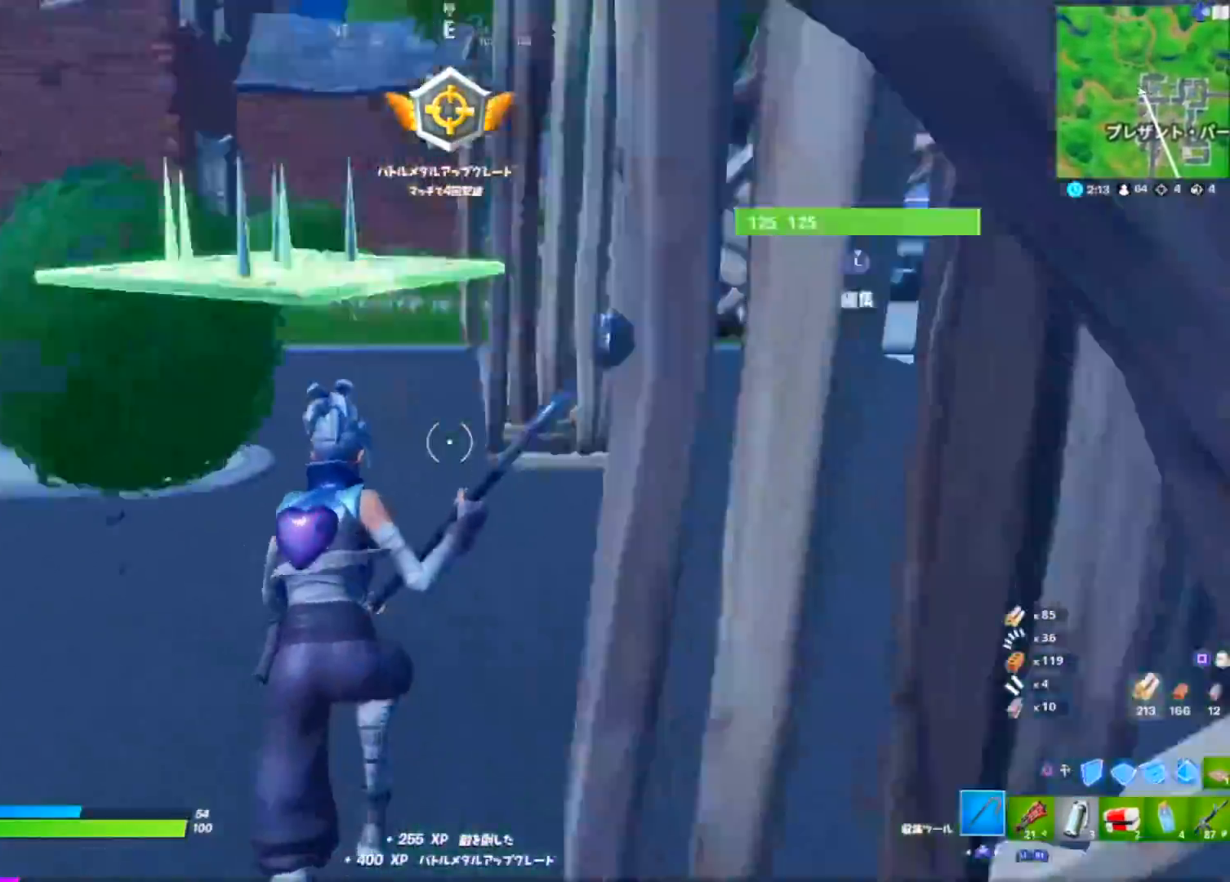
{"buttons": [], "left_stick": "up-right", "right_stick": "down", "events": [[83, "right_stick", "up"], [167, "right_stick", "center"], [284, "CROSS", "down"], [367, "CROSS", "up"], [367, "right_stick", "right"], [400, "R1", "down"], [467, "R1", "up"], [467, "left_stick", "up-right"], [467, "right_stick", "down"]]}
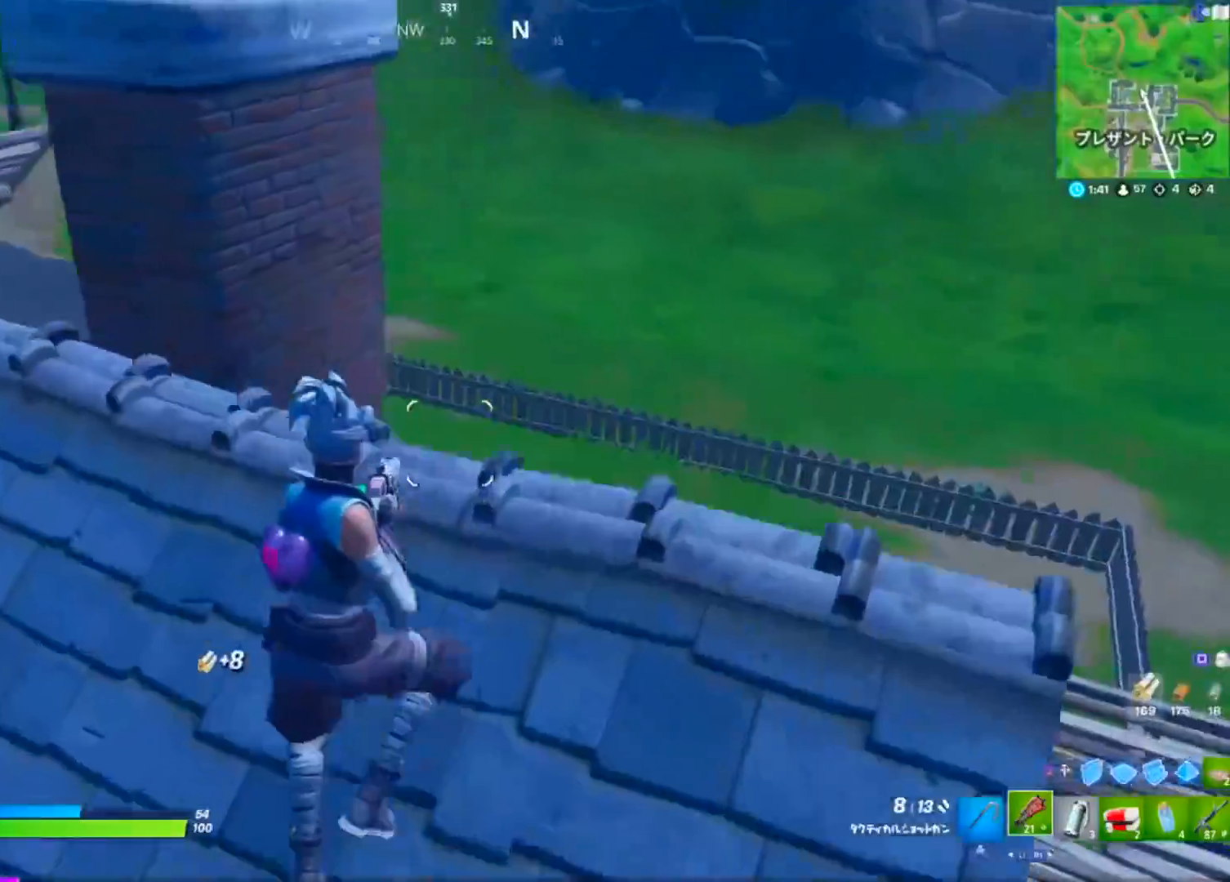
{"buttons": [], "left_stick": "up-right", "right_stick": "center", "events": [[251, "R1", "down"], [317, "right_stick", "center"], [367, "R1", "up"]]}
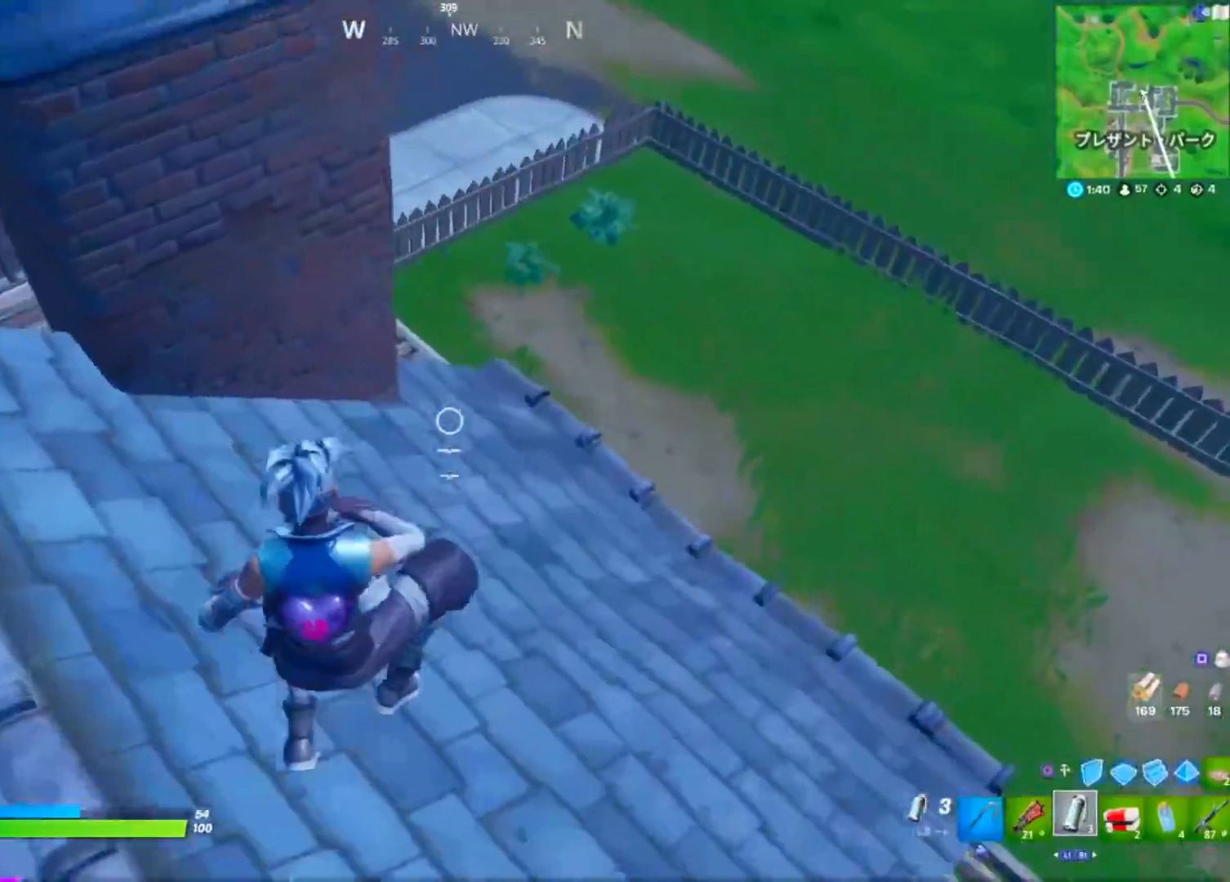
{"buttons": [], "left_stick": "up-right", "right_stick": "right", "events": [[484, "right_stick", "right"]]}
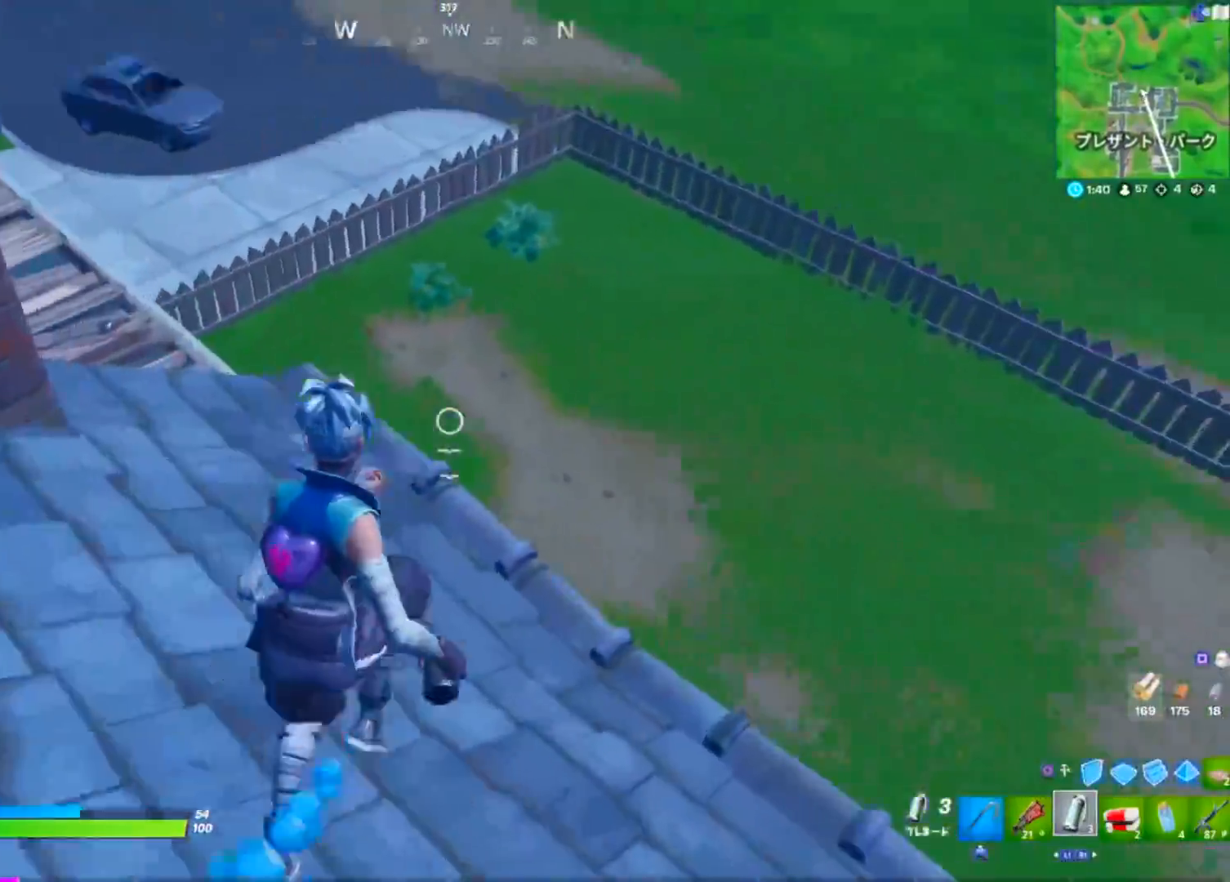
{"buttons": ["CIRCLE"], "left_stick": "up-right", "right_stick": "center", "events": [[117, "CIRCLE", "down"], [167, "right_stick", "center"], [201, "CIRCLE", "up"], [201, "R1", "down"], [301, "right_stick", "left"], [434, "right_stick", "center"], [501, "CIRCLE", "down"], [501, "R1", "up"]]}
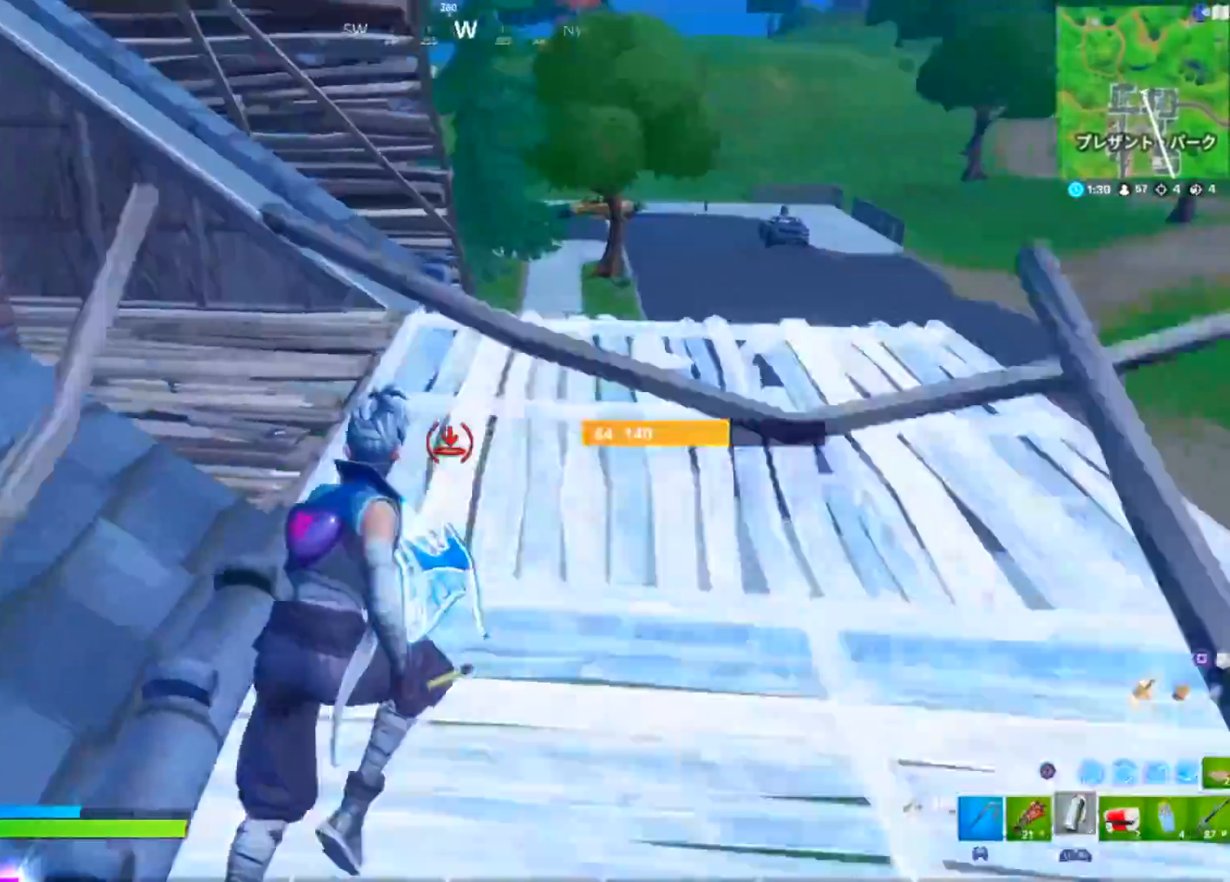
{"buttons": [], "left_stick": "up", "right_stick": "left", "events": [[100, "CIRCLE", "up"], [100, "right_stick", "left"], [133, "CROSS", "down"], [234, "CROSS", "up"], [450, "left_stick", "up"]]}
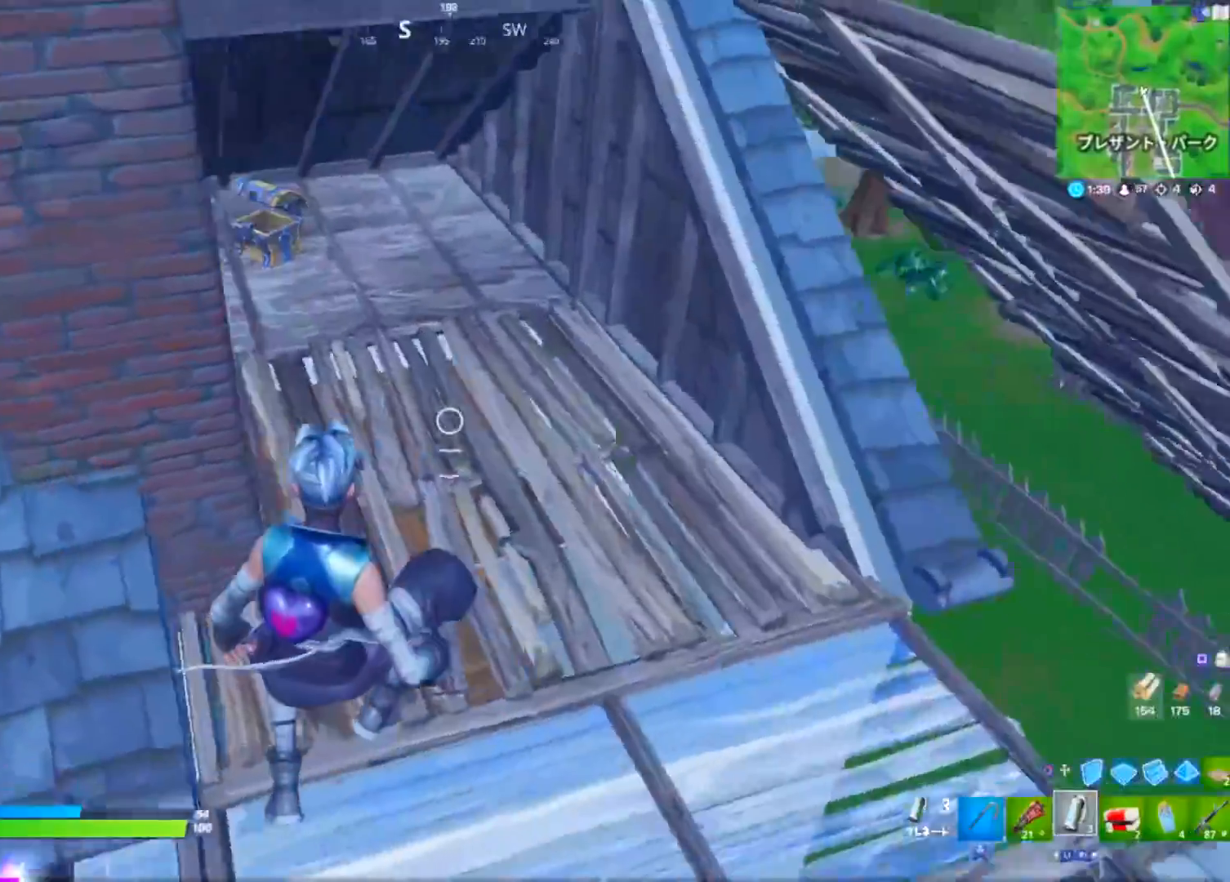
{"buttons": [], "left_stick": "up", "right_stick": "center", "events": [[50, "right_stick", "center"]]}
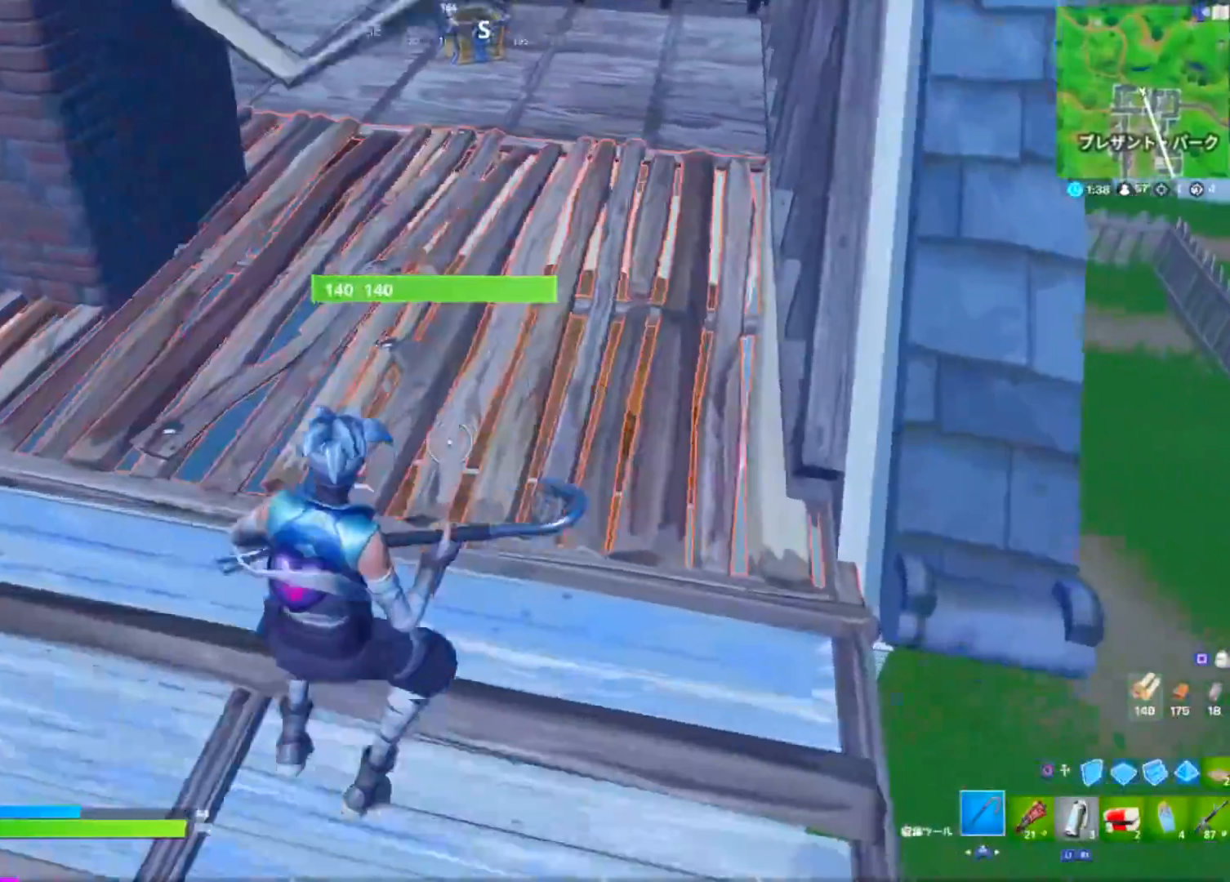
{"buttons": ["R2"], "left_stick": "left", "right_stick": "center", "events": [[50, "left_stick", "up-left"], [117, "R2", "down"], [233, "R1", "down"], [300, "R1", "up"], [317, "left_stick", "left"]]}
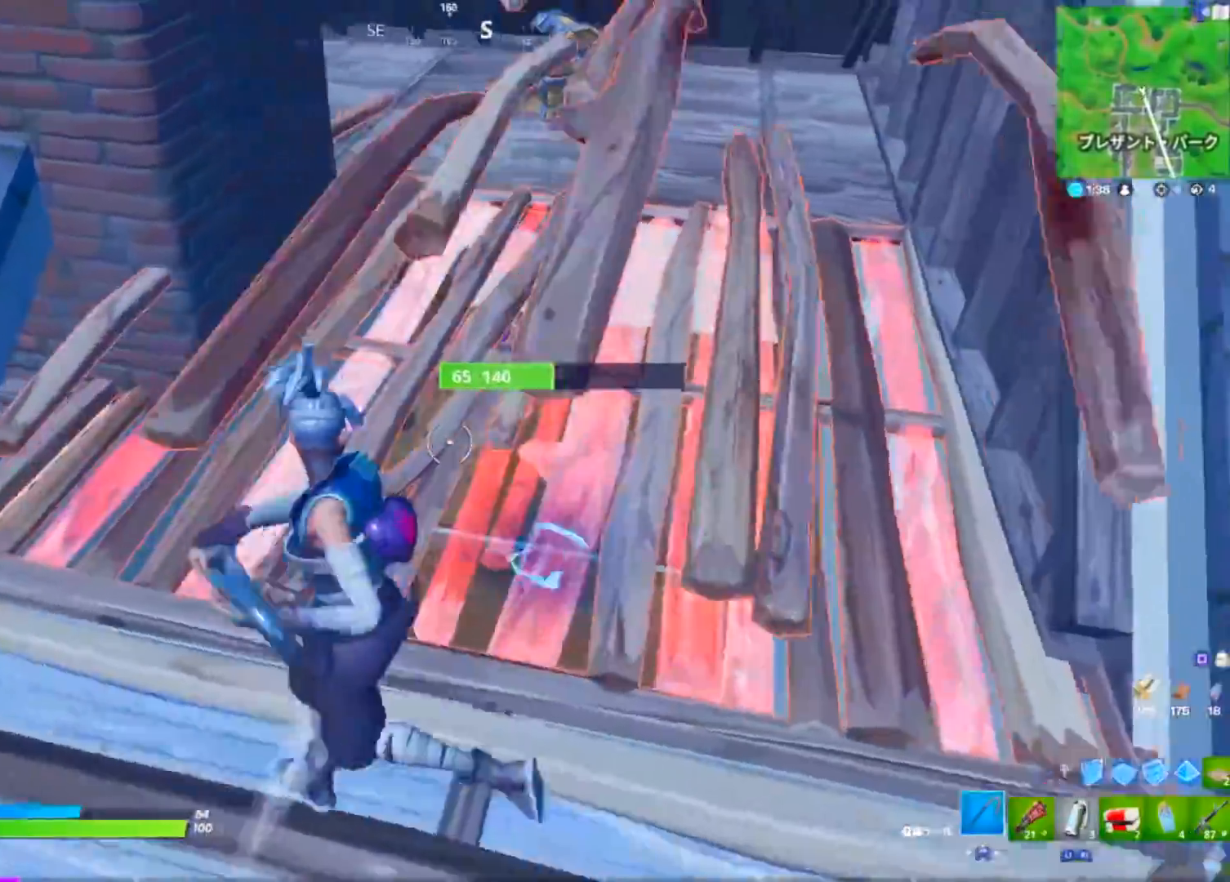
{"buttons": ["CIRCLE", "R2"], "left_stick": "left", "right_stick": "center", "events": [[167, "left_stick", "down-left"], [418, "CIRCLE", "down"], [418, "left_stick", "left"]]}